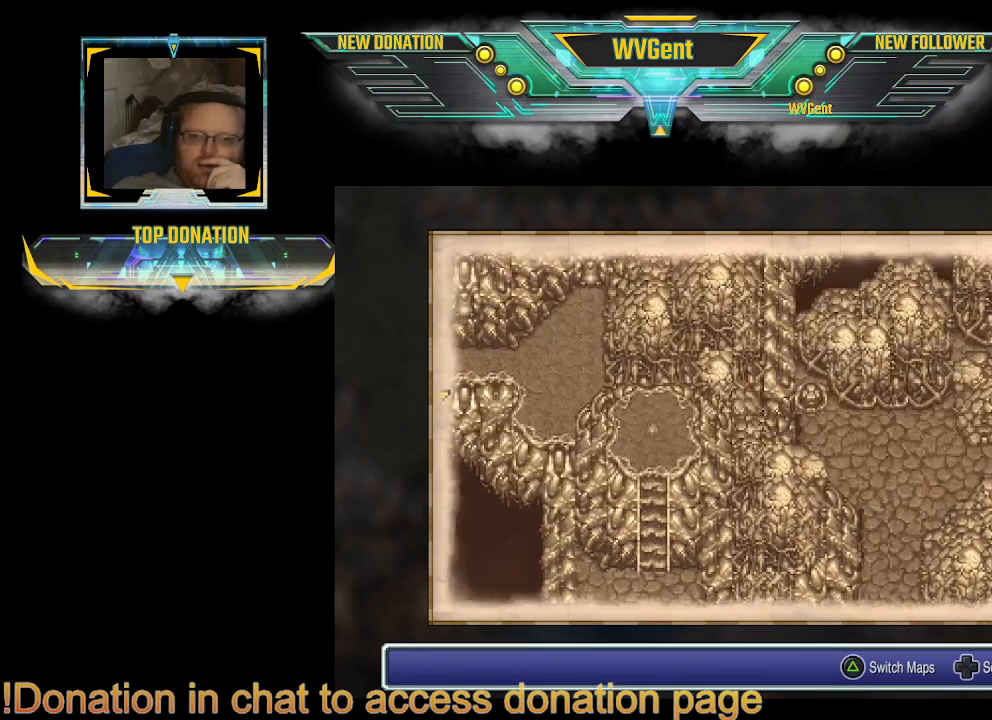
Gameplay with a controller (PlayStation layout); each line is a JSON object with the inputs held at the frame after it. "events" lists button and stick changes between this image and that frame as [ms after this image, input, new state], when the widget could be followed in between. Not read: L3 R3.
{"buttons": [], "left_stick": "center", "right_stick": "center", "events": [[300, "left_stick", "up-right"], [433, "left_stick", "center"]]}
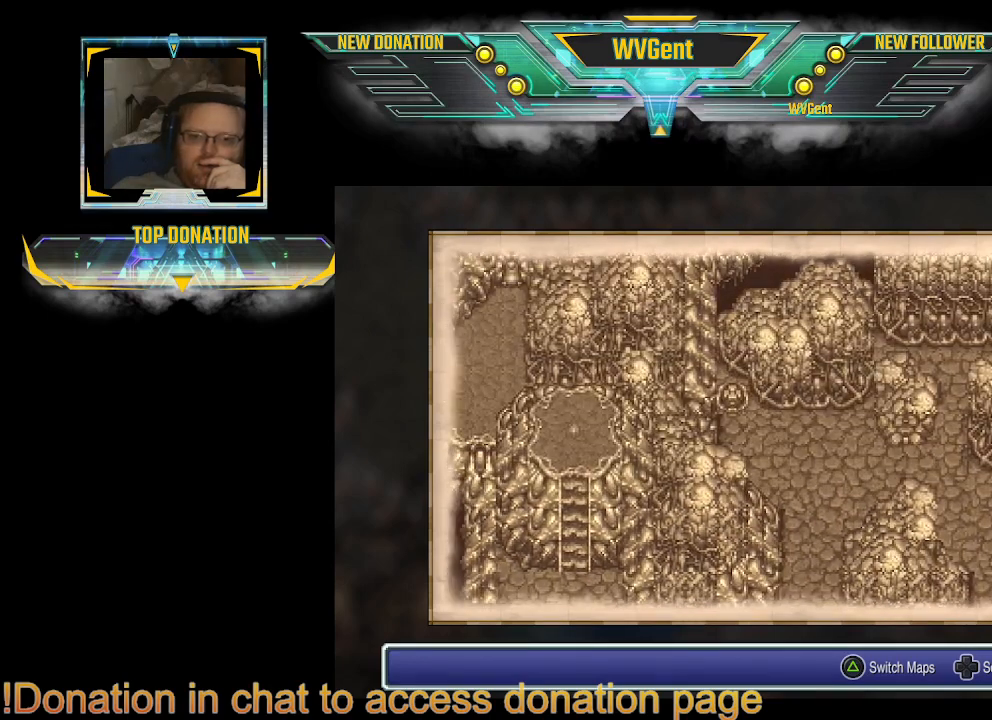
{"buttons": [], "left_stick": "left", "right_stick": "center", "events": [[233, "left_stick", "left"]]}
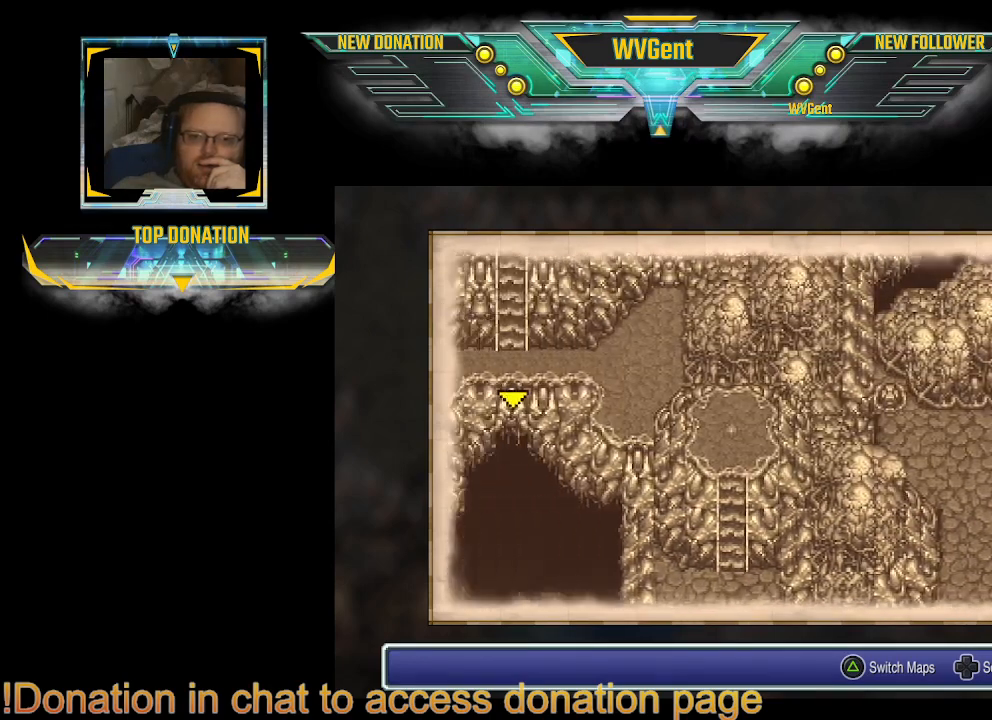
{"buttons": [], "left_stick": "center", "right_stick": "center", "events": [[100, "left_stick", "up"], [300, "left_stick", "center"]]}
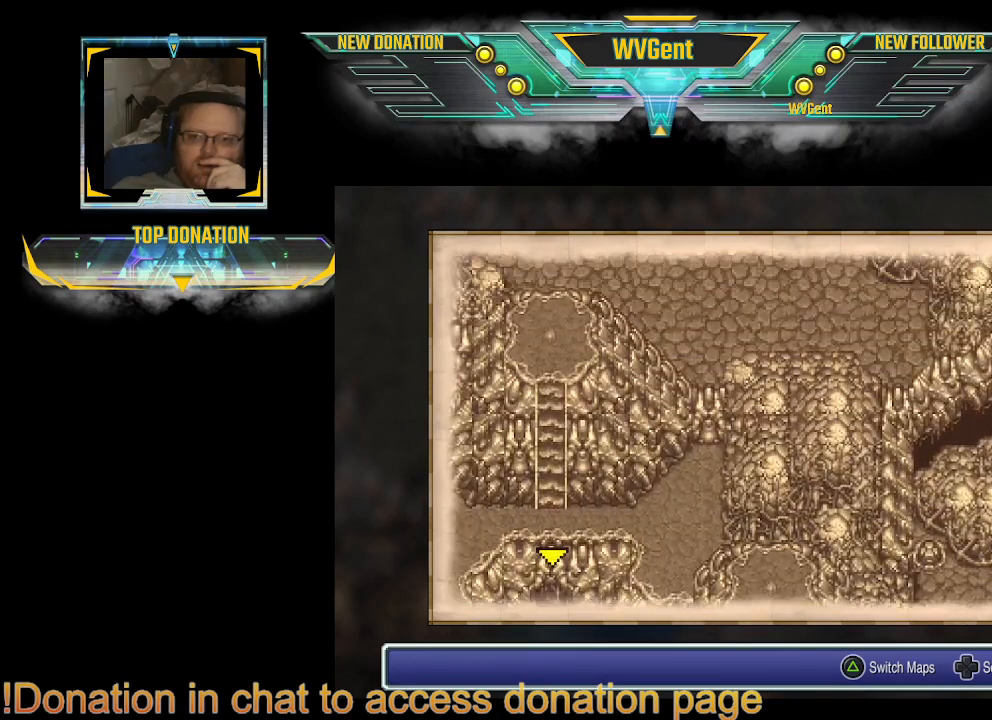
{"buttons": [], "left_stick": "center", "right_stick": "center", "events": []}
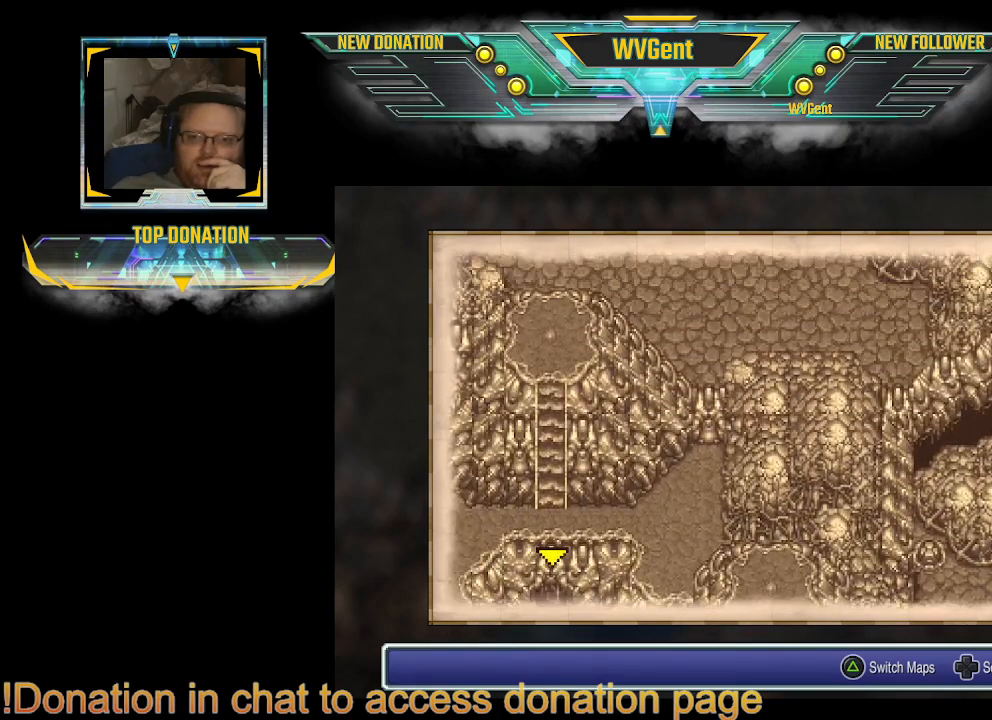
{"buttons": [], "left_stick": "up-left", "right_stick": "center", "events": [[400, "left_stick", "up-left"]]}
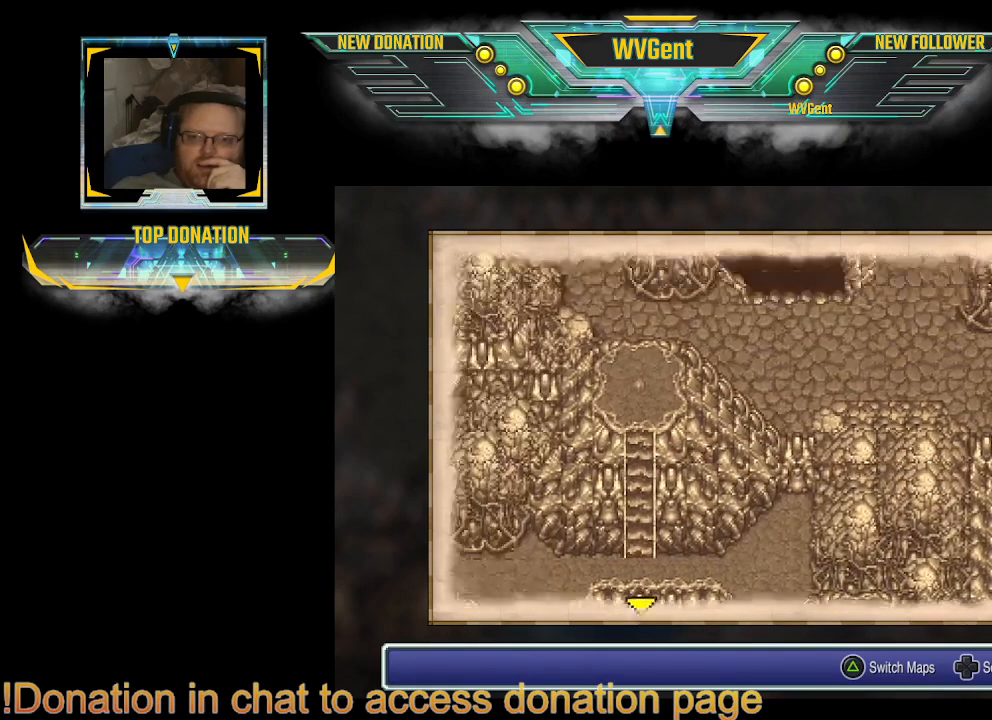
{"buttons": [], "left_stick": "center", "right_stick": "center", "events": [[133, "left_stick", "right"], [333, "left_stick", "center"]]}
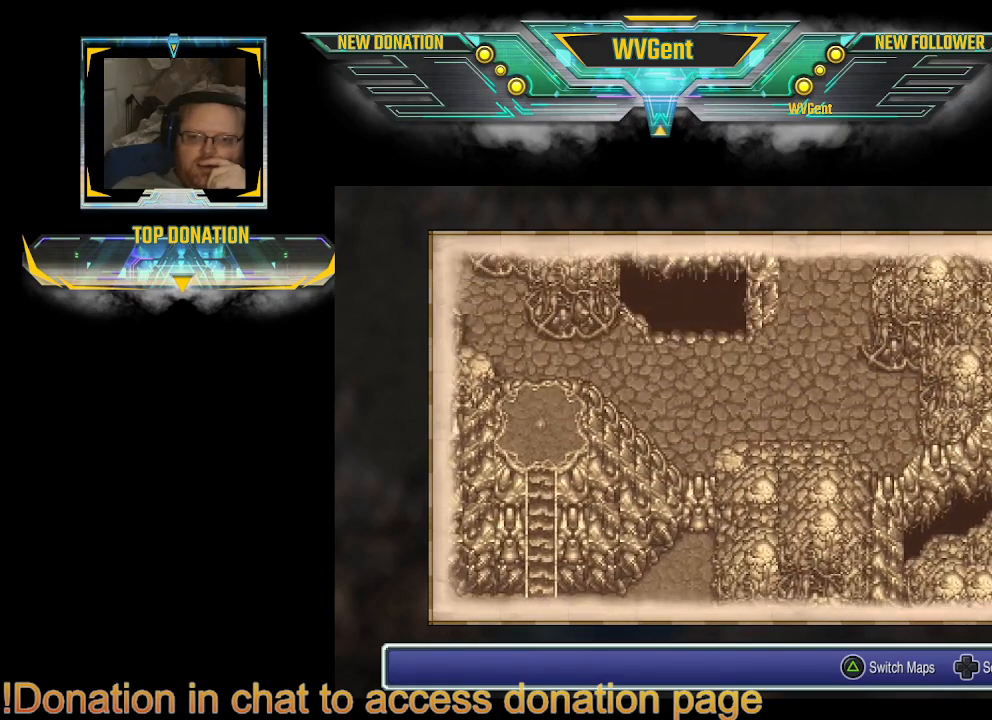
{"buttons": [], "left_stick": "up-left", "right_stick": "center", "events": [[100, "left_stick", "up"], [367, "left_stick", "up-left"]]}
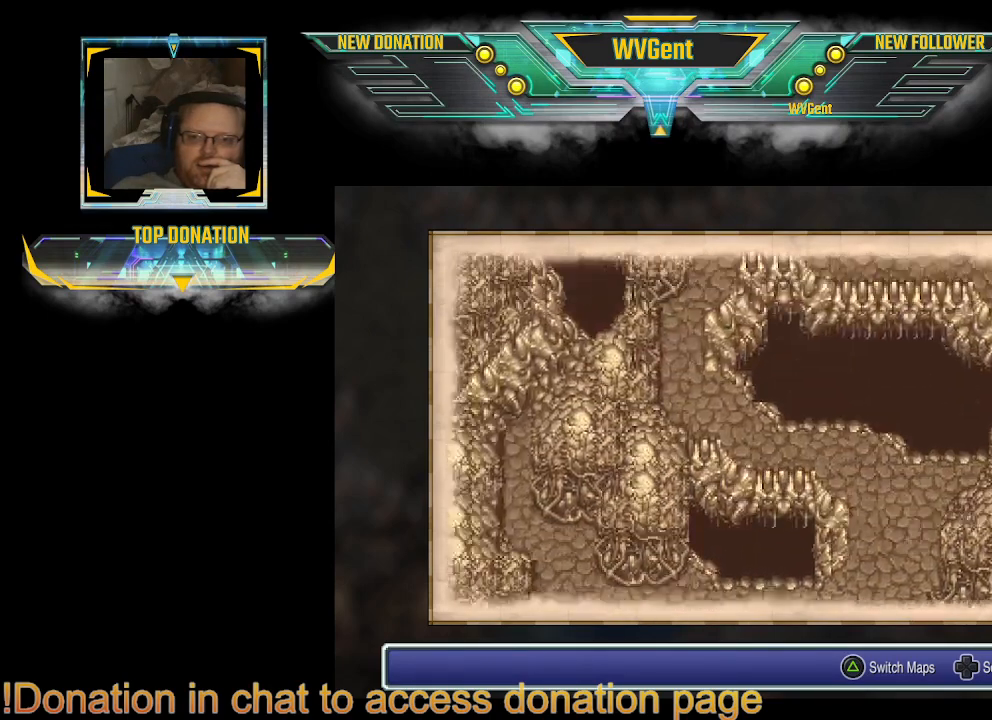
{"buttons": [], "left_stick": "center", "right_stick": "center", "events": [[67, "left_stick", "left"], [200, "left_stick", "center"]]}
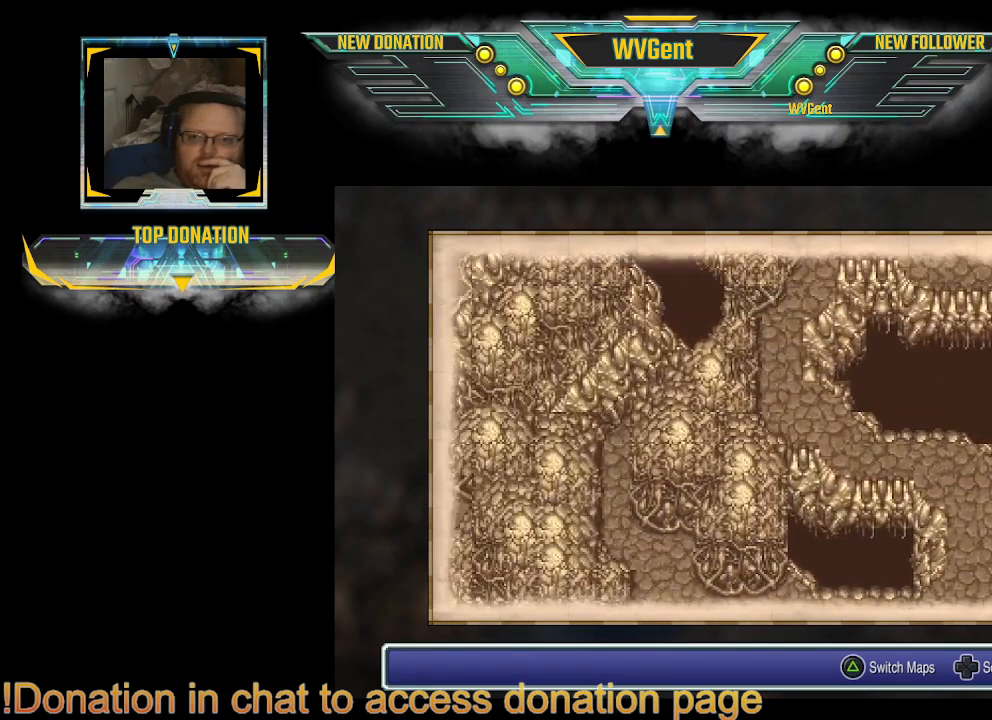
{"buttons": [], "left_stick": "up-right", "right_stick": "center", "events": [[133, "left_stick", "up"], [400, "left_stick", "up-right"]]}
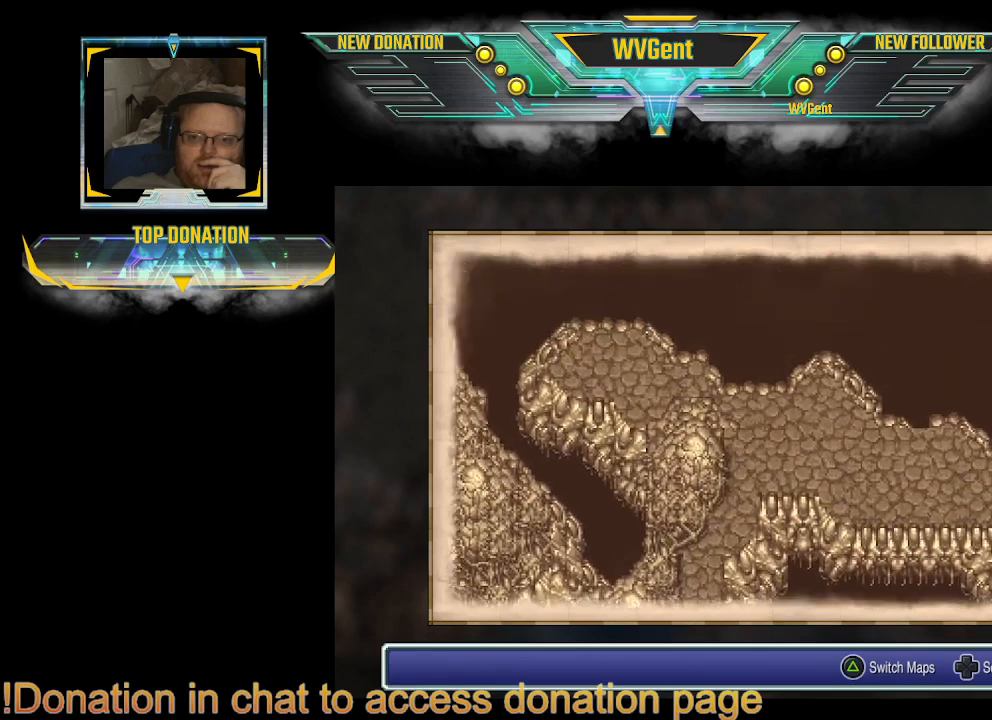
{"buttons": [], "left_stick": "down-right", "right_stick": "center", "events": [[267, "left_stick", "down-right"]]}
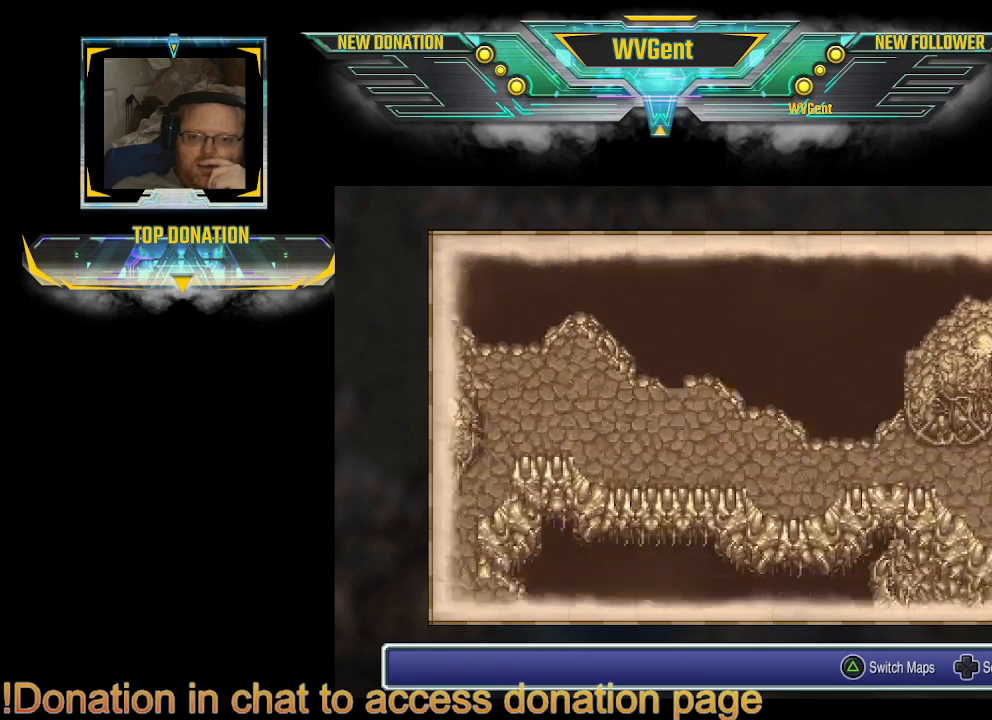
{"buttons": [], "left_stick": "down-right", "right_stick": "center", "events": []}
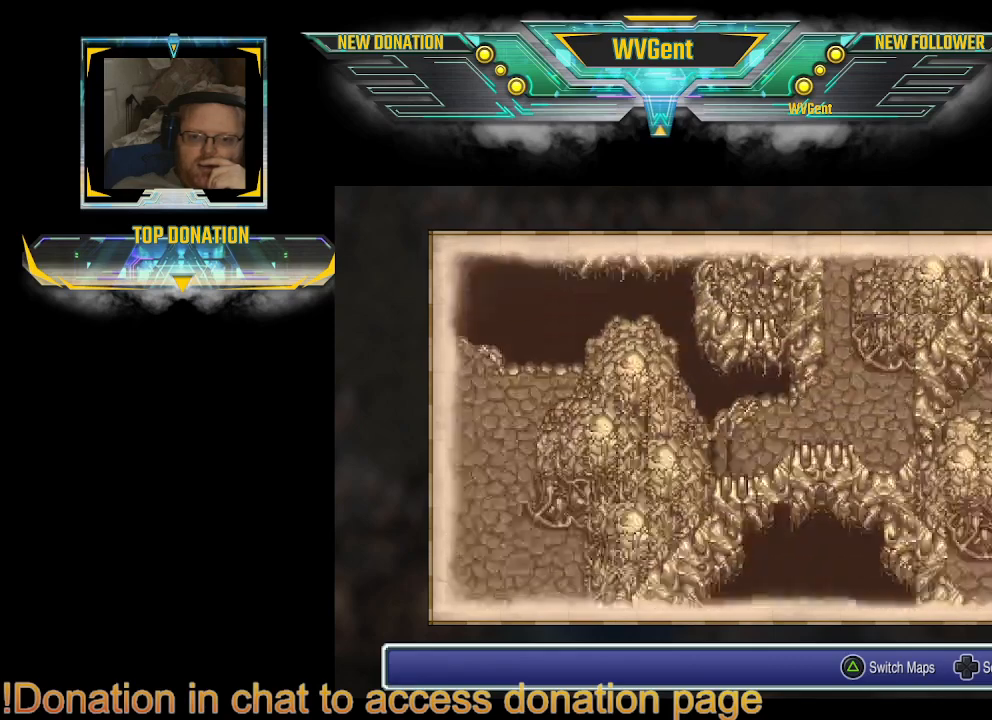
{"buttons": [], "left_stick": "down-left", "right_stick": "center", "events": [[500, "left_stick", "down-left"]]}
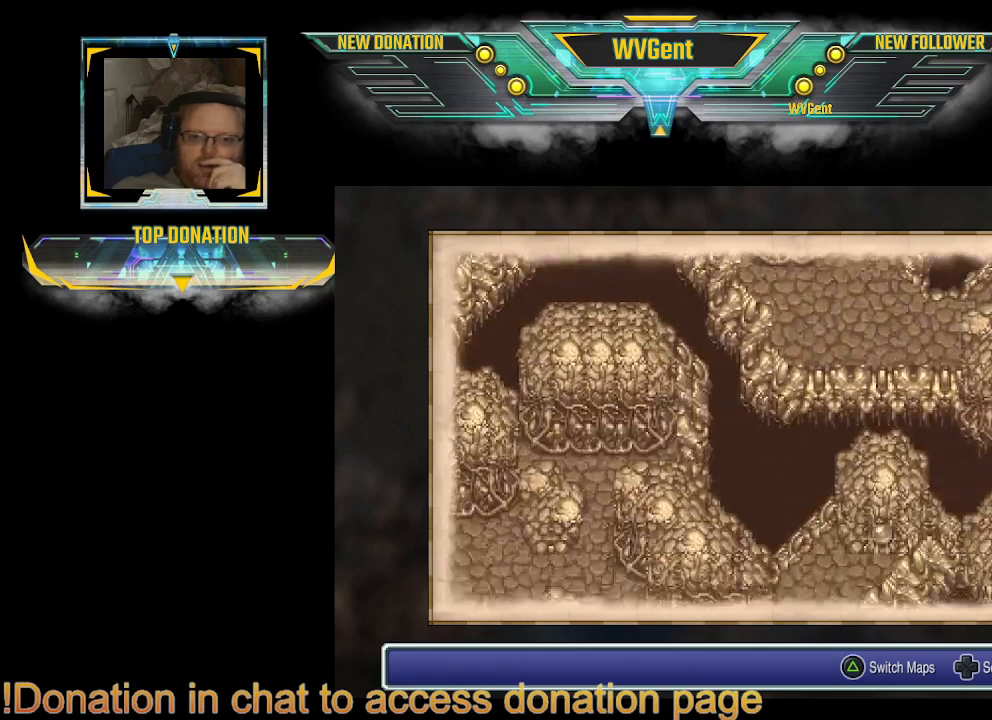
{"buttons": [], "left_stick": "left", "right_stick": "center", "events": [[100, "left_stick", "center"], [467, "left_stick", "left"]]}
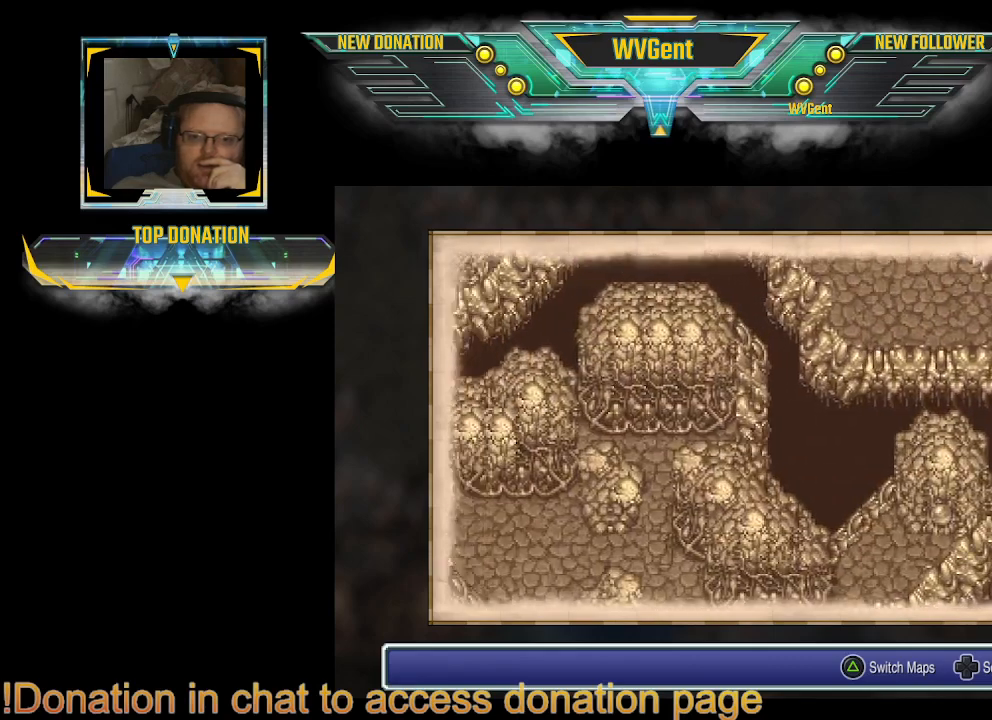
{"buttons": [], "left_stick": "center", "right_stick": "center", "events": [[33, "left_stick", "down-left"], [133, "left_stick", "down"], [433, "left_stick", "center"]]}
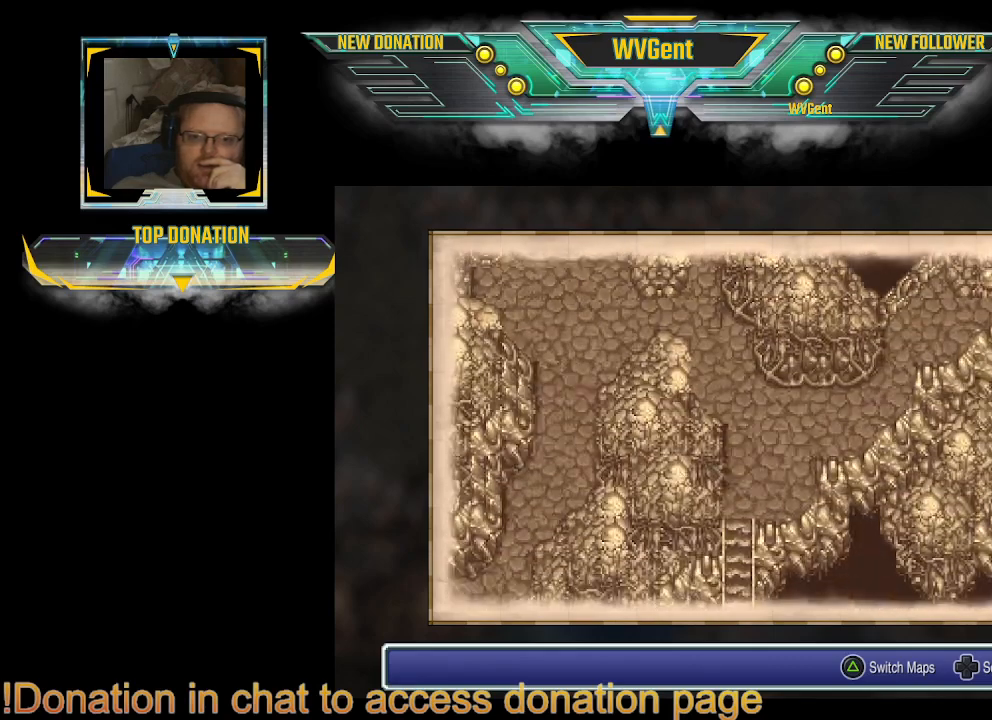
{"buttons": [], "left_stick": "down", "right_stick": "center", "events": [[333, "left_stick", "down"]]}
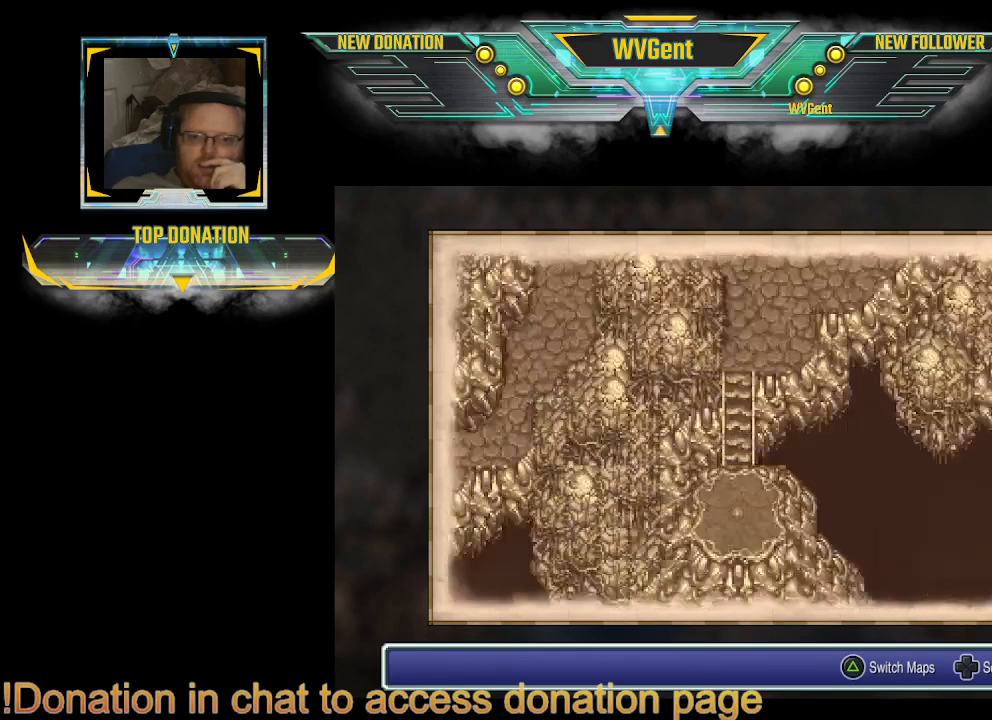
{"buttons": [], "left_stick": "center", "right_stick": "center", "events": [[367, "left_stick", "center"]]}
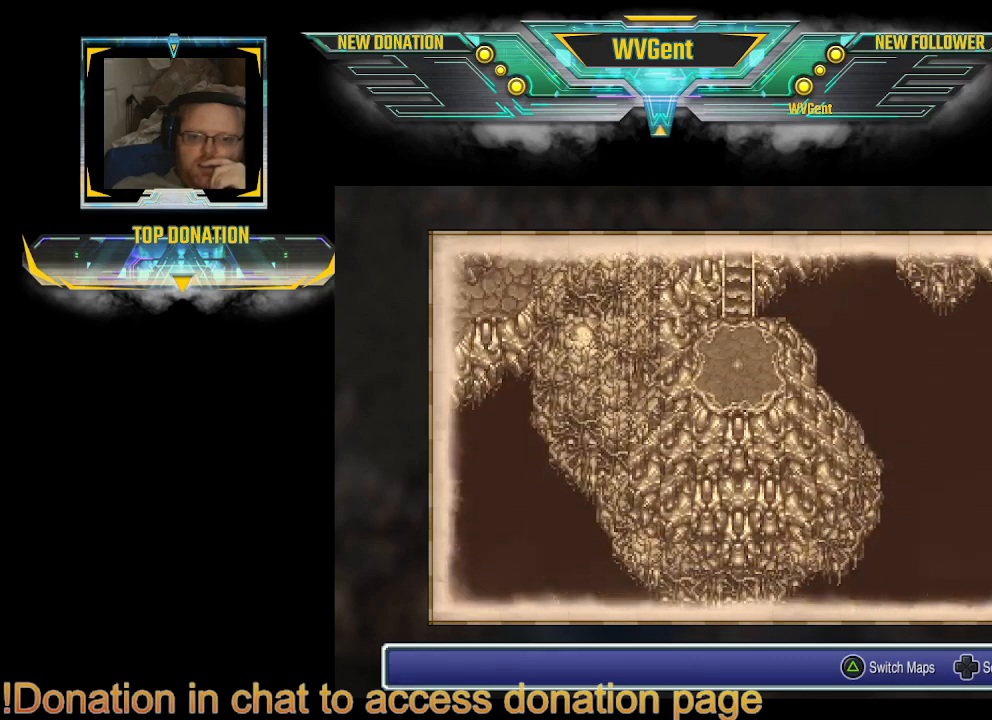
{"buttons": [], "left_stick": "center", "right_stick": "center", "events": []}
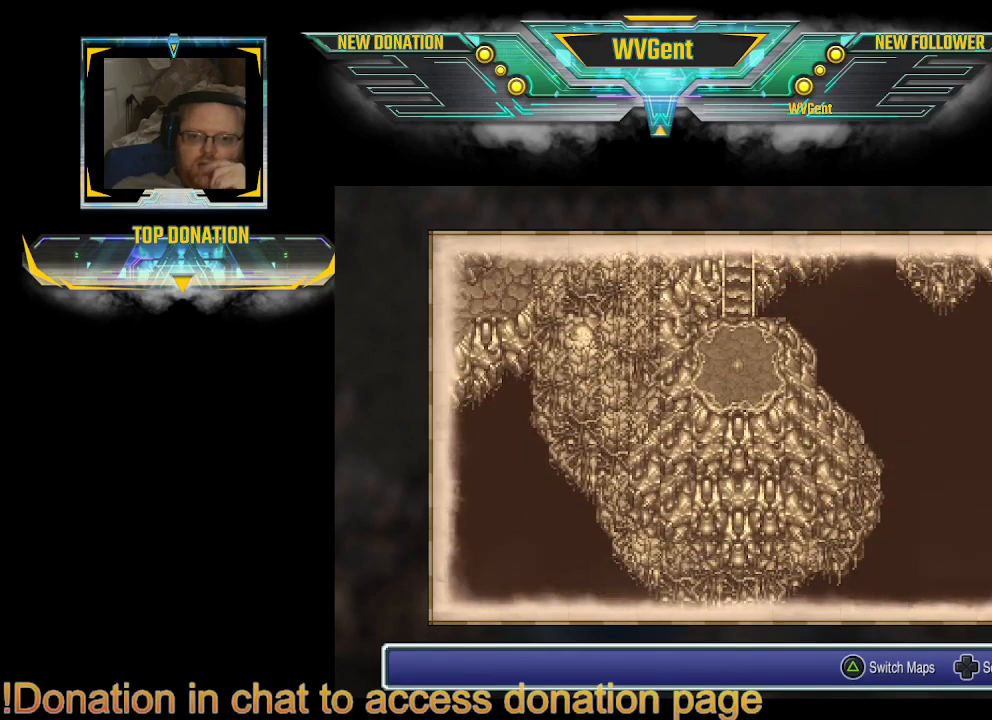
{"buttons": [], "left_stick": "center", "right_stick": "center", "events": [[233, "CIRCLE", "down"], [400, "CIRCLE", "up"]]}
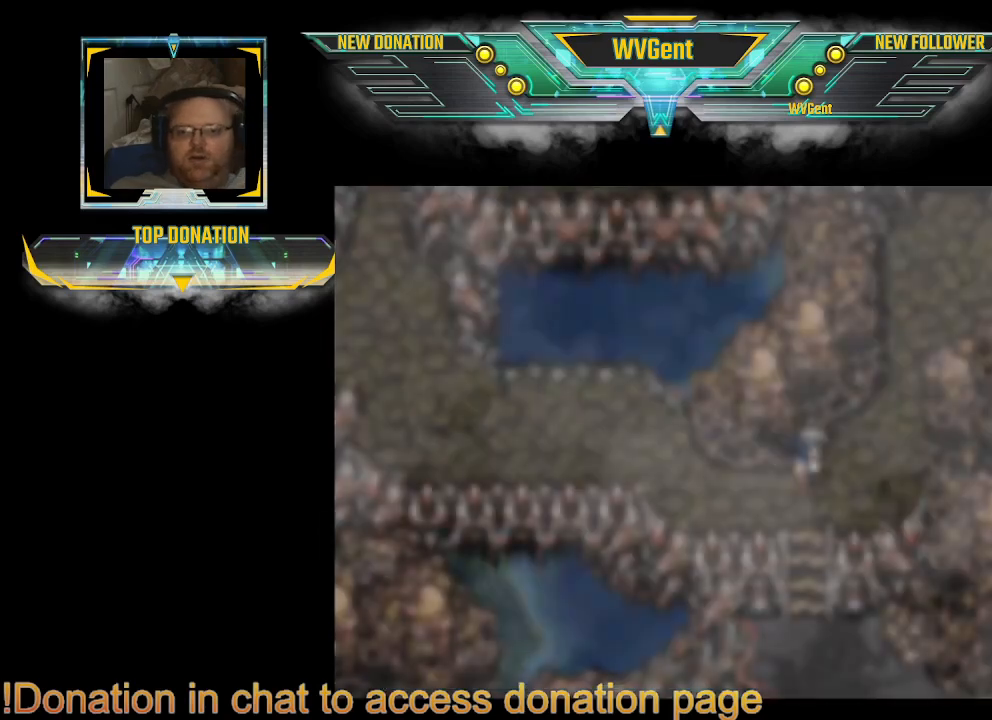
{"buttons": [], "left_stick": "center", "right_stick": "center", "events": []}
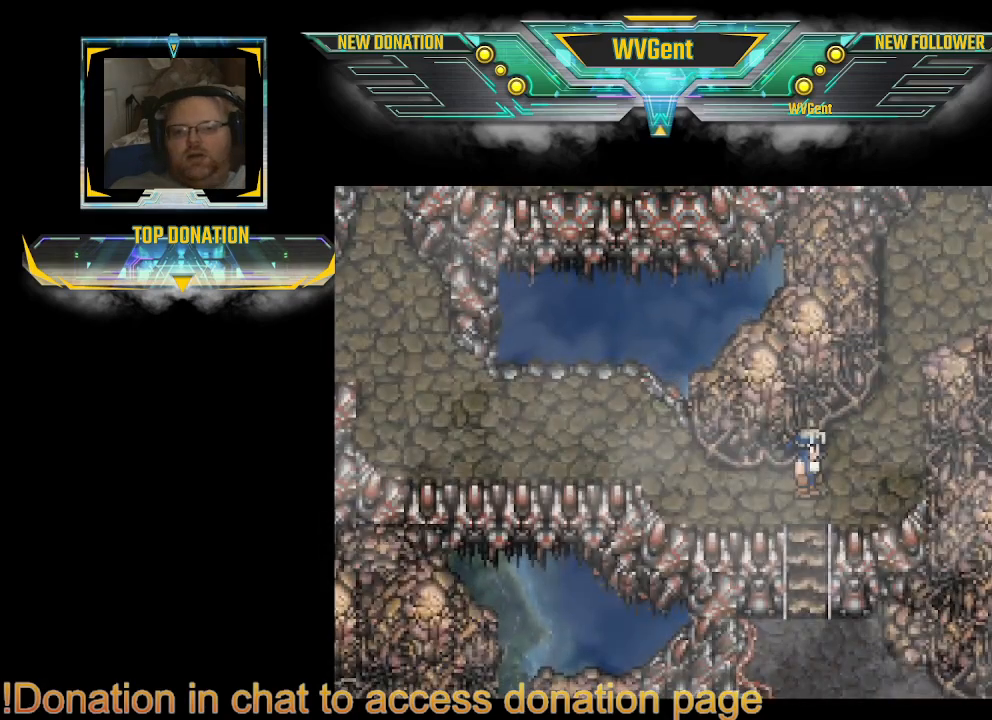
{"buttons": ["CIRCLE"], "left_stick": "right", "right_stick": "center", "events": [[367, "CIRCLE", "down"], [367, "left_stick", "right"]]}
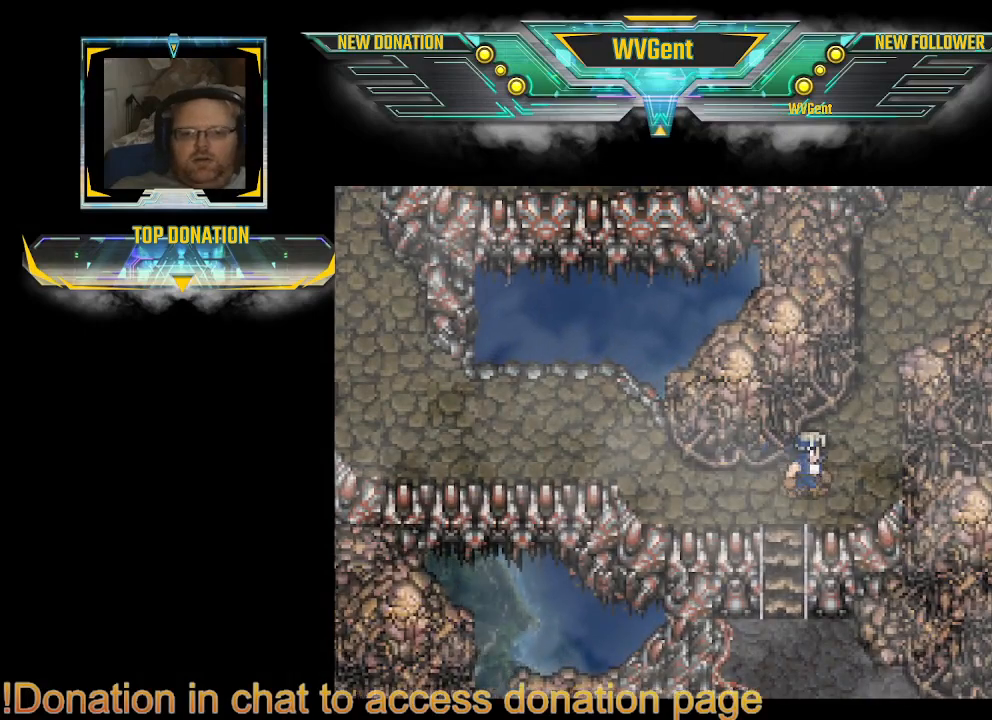
{"buttons": ["CIRCLE"], "left_stick": "down", "right_stick": "center", "events": [[67, "left_stick", "center"], [300, "left_stick", "left"], [367, "left_stick", "down-left"], [467, "left_stick", "down"]]}
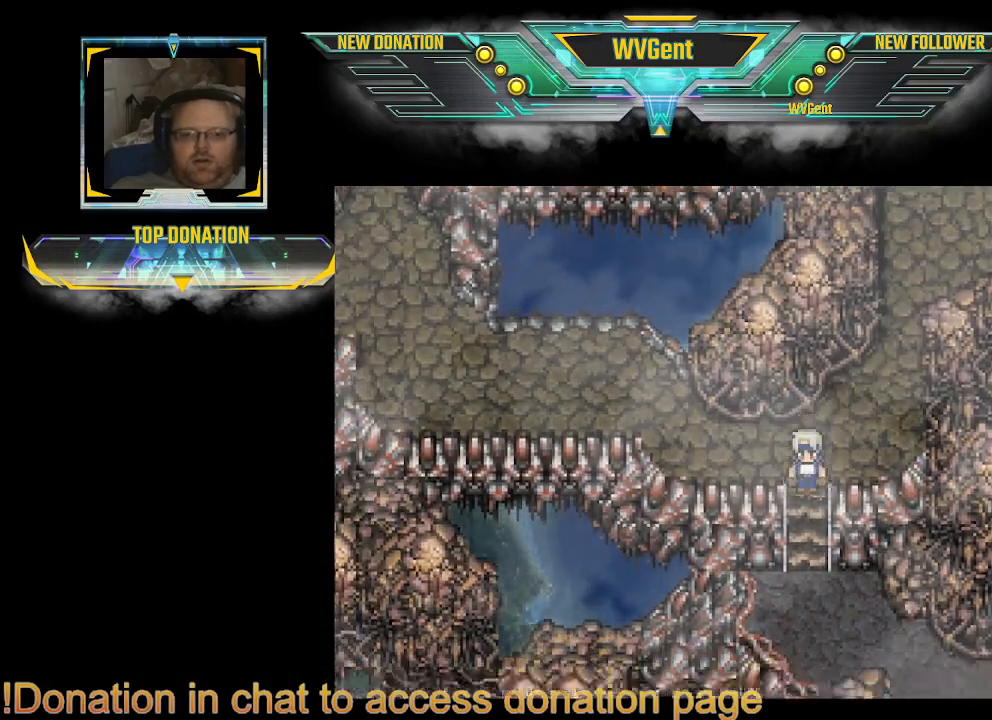
{"buttons": ["CIRCLE"], "left_stick": "right", "right_stick": "center", "events": [[400, "left_stick", "right"]]}
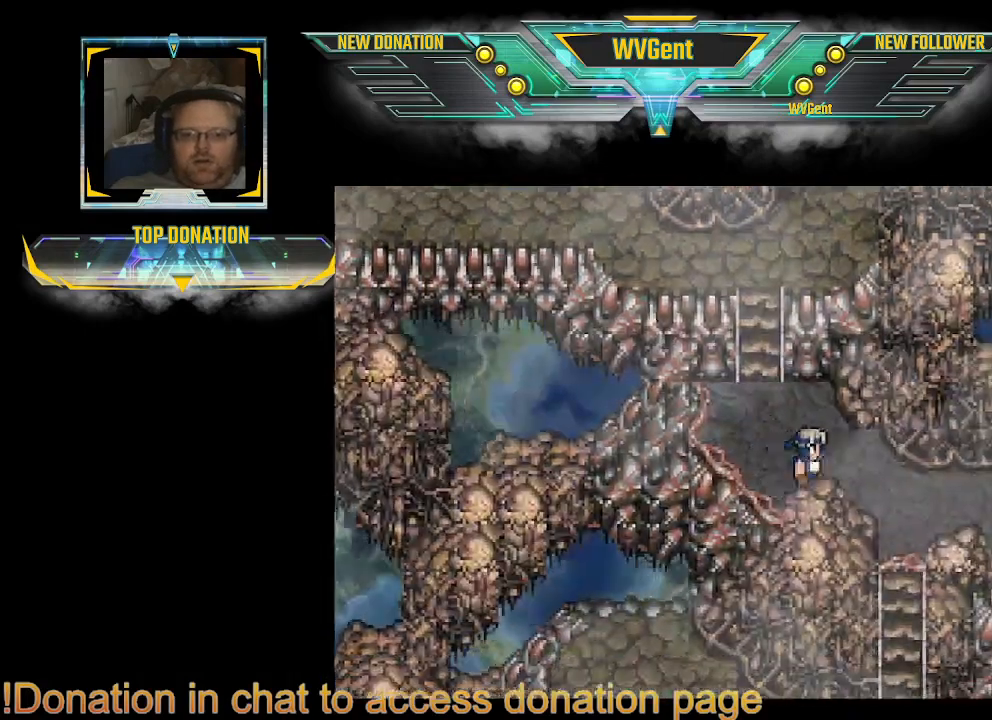
{"buttons": ["CIRCLE"], "left_stick": "down-right", "right_stick": "center", "events": [[433, "left_stick", "down-right"]]}
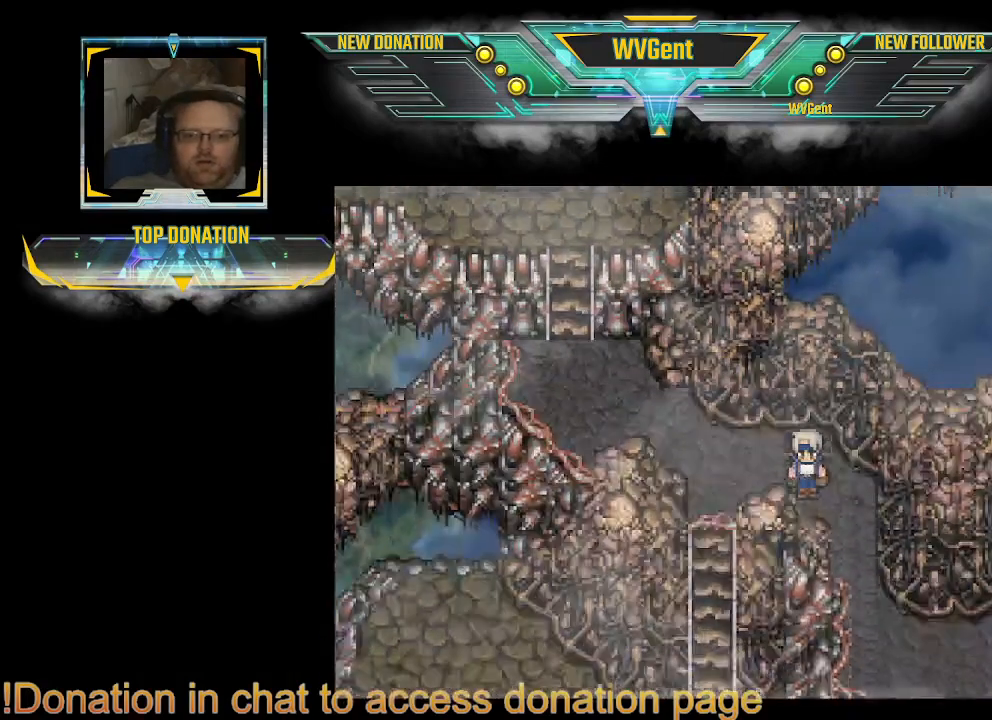
{"buttons": ["CIRCLE"], "left_stick": "down-right", "right_stick": "center", "events": [[67, "left_stick", "center"], [233, "left_stick", "right"], [400, "left_stick", "down-right"]]}
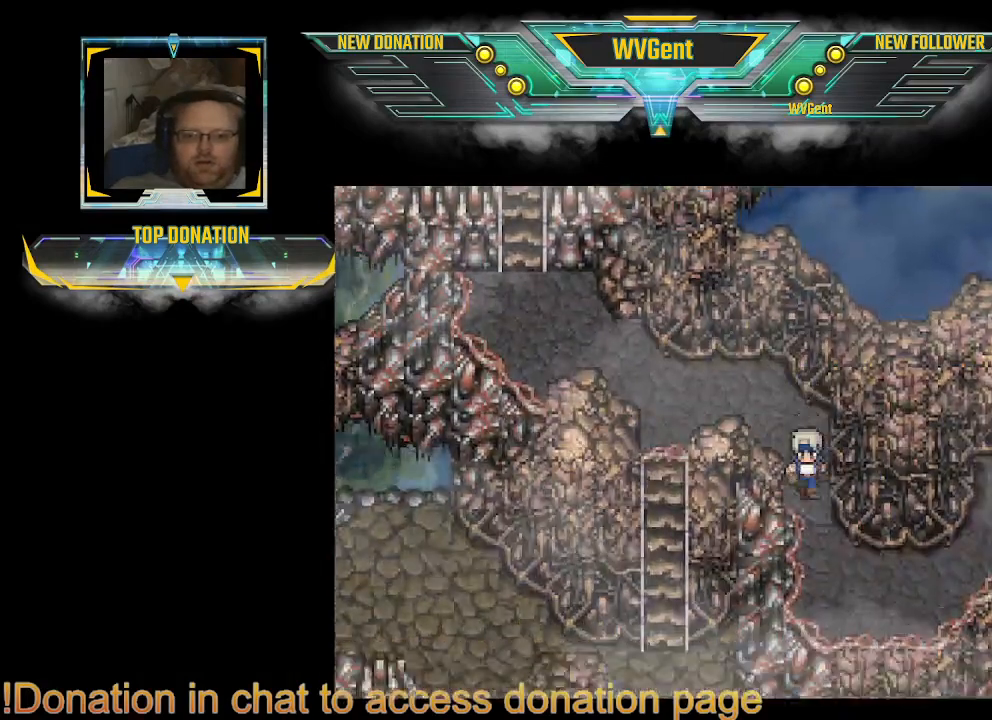
{"buttons": ["CIRCLE"], "left_stick": "right", "right_stick": "center", "events": [[200, "left_stick", "right"]]}
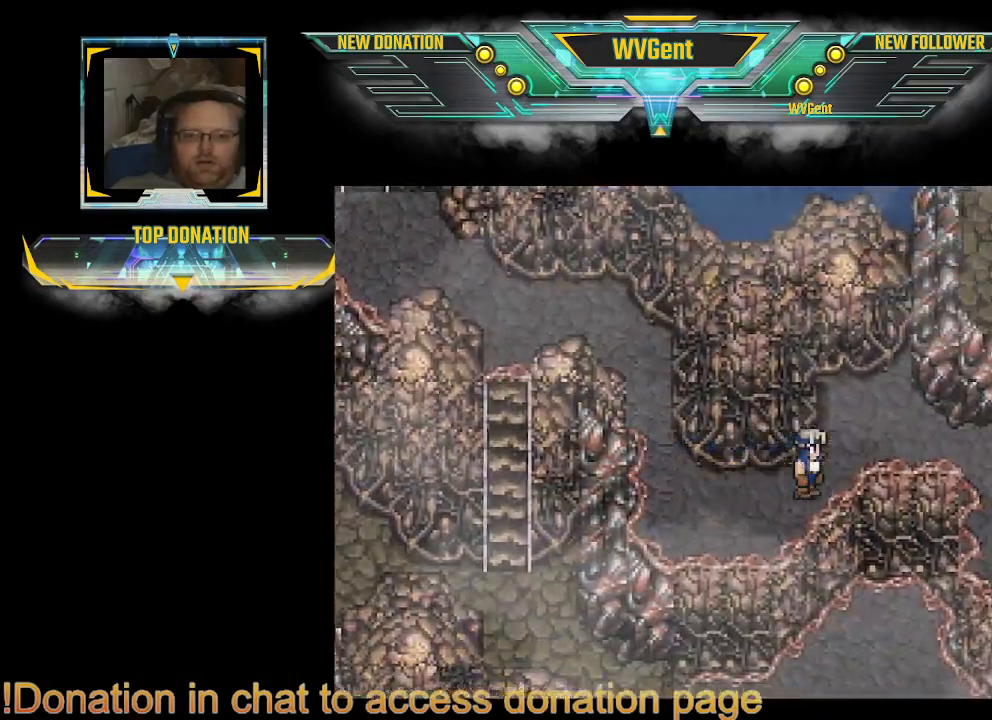
{"buttons": ["CIRCLE"], "left_stick": "center", "right_stick": "center", "events": [[133, "left_stick", "up-right"], [300, "left_stick", "right"], [500, "left_stick", "center"]]}
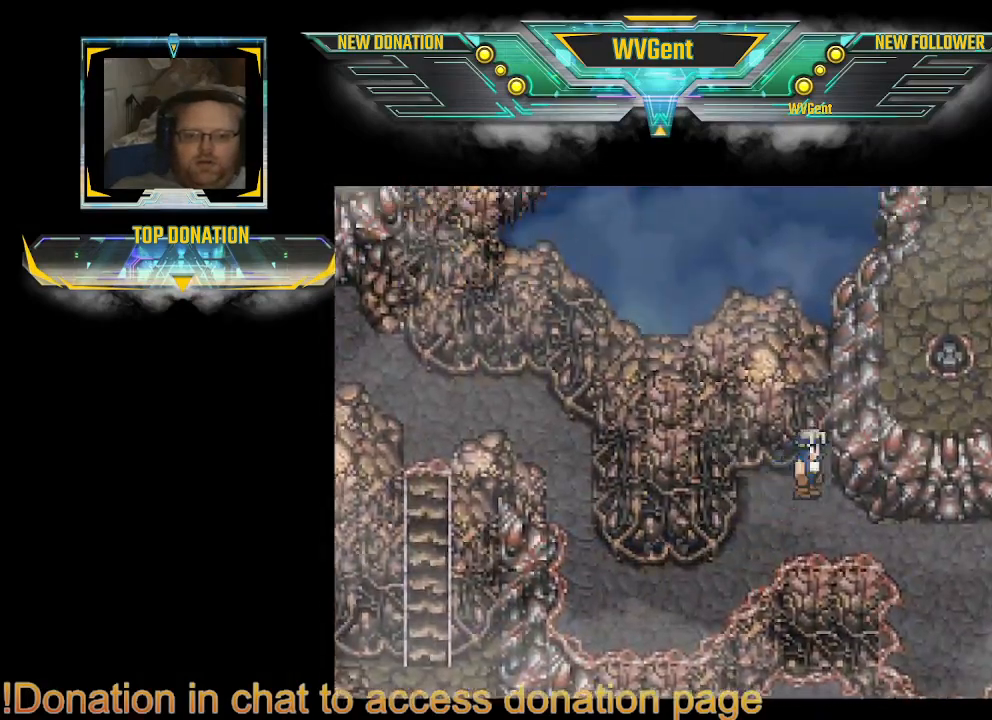
{"buttons": [], "left_stick": "center", "right_stick": "center", "events": [[133, "left_stick", "down-left"], [433, "left_stick", "center"], [467, "CIRCLE", "up"]]}